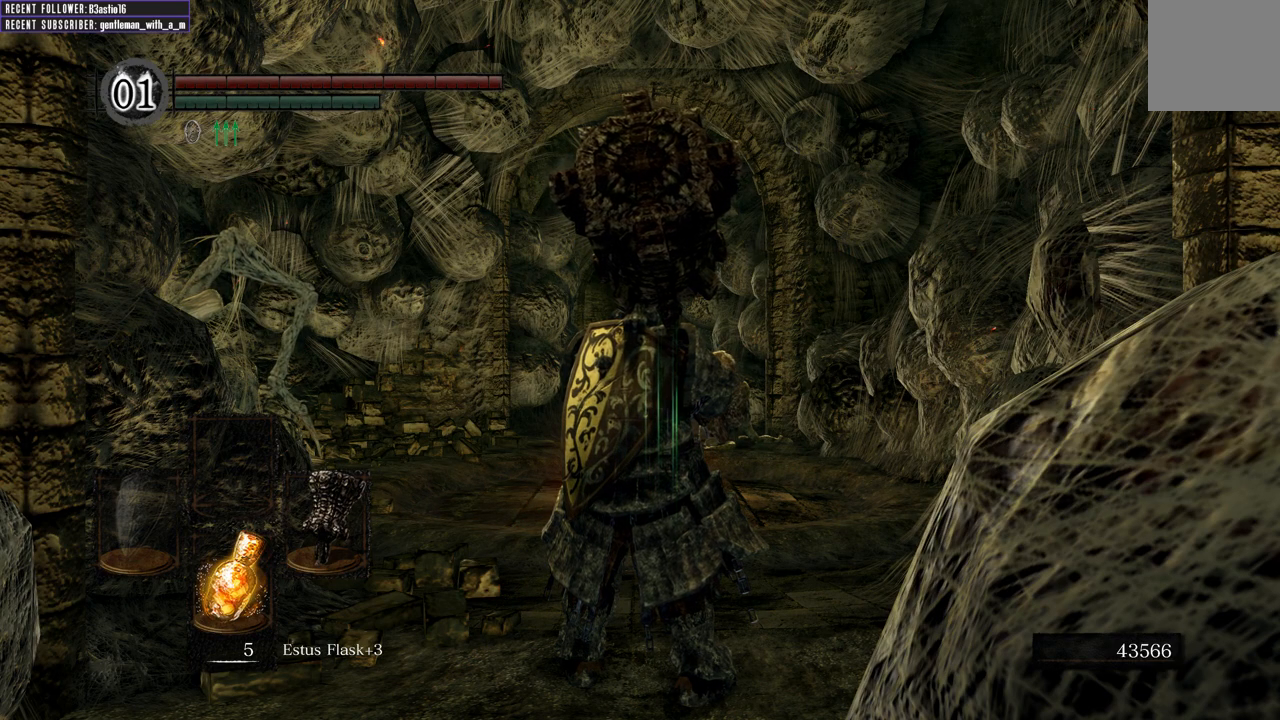
Gameplay with a controller (Xbox layout); each line is a JSON object with the inputs held at the frame after it. "events" lists button and stick changes between this image and that frame as [ms after this image, input, new state], when the widget could be followed in between.
{"buttons": [], "left_stick": "center", "right_stick": "up-left", "events": [[500, "right_stick", "up-left"]]}
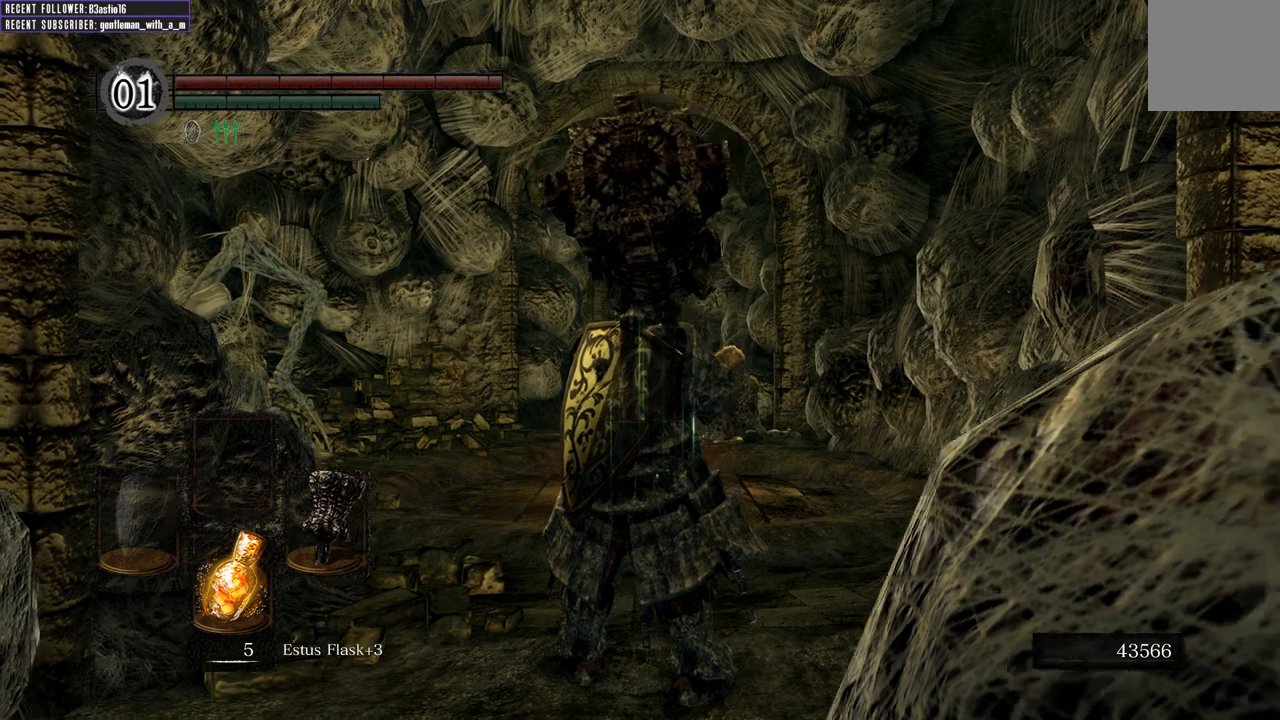
{"buttons": [], "left_stick": "up", "right_stick": "center", "events": [[100, "left_stick", "up"], [200, "right_stick", "center"]]}
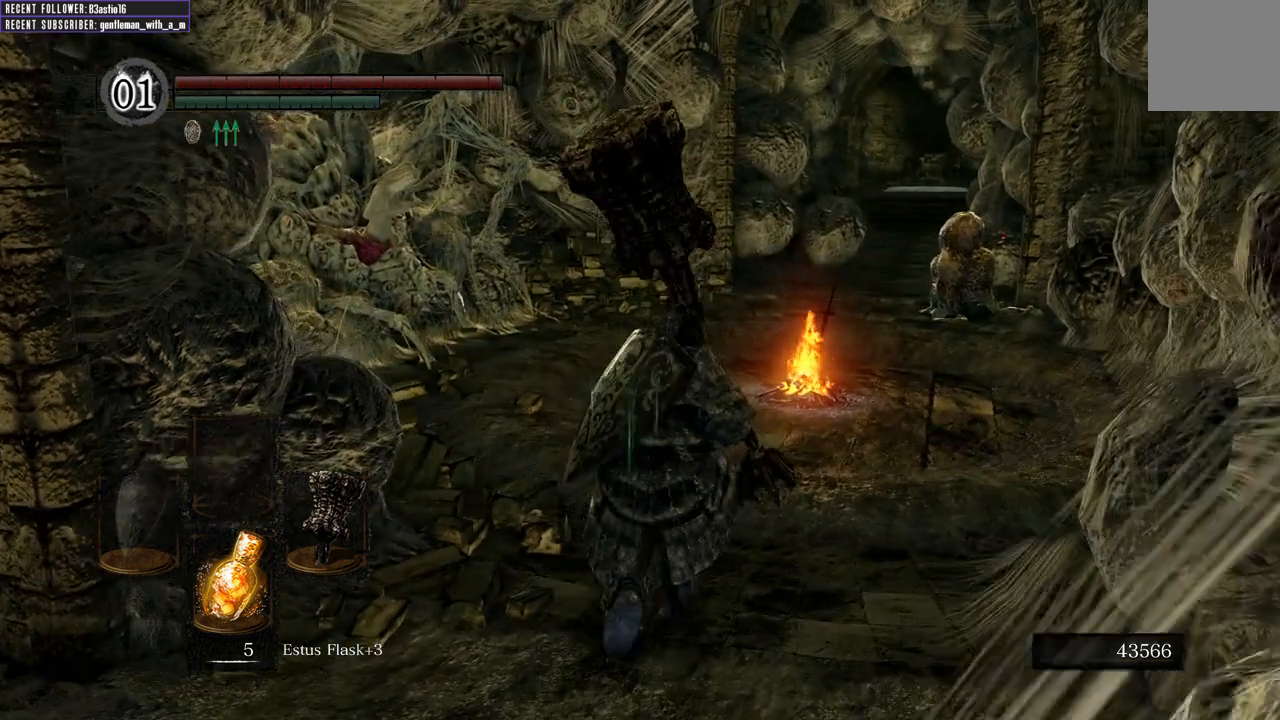
{"buttons": [], "left_stick": "up", "right_stick": "center", "events": []}
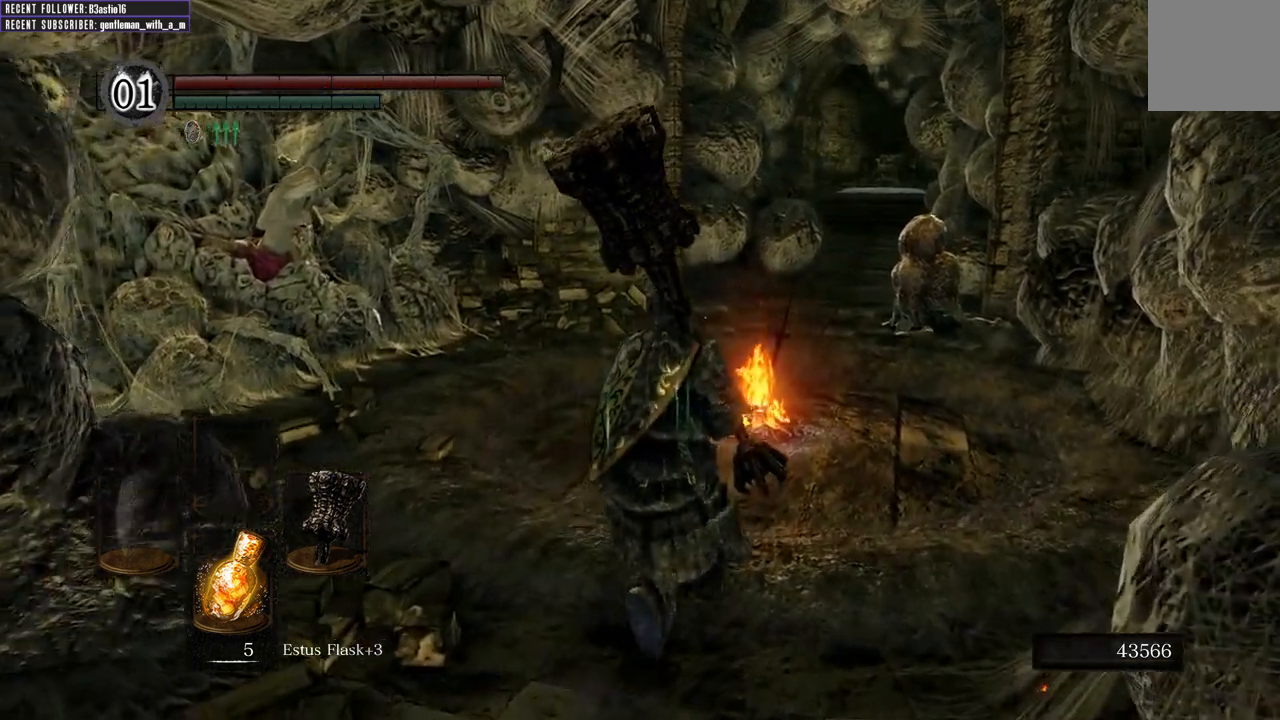
{"buttons": [], "left_stick": "up", "right_stick": "center", "events": [[133, "right_stick", "left"], [300, "right_stick", "center"]]}
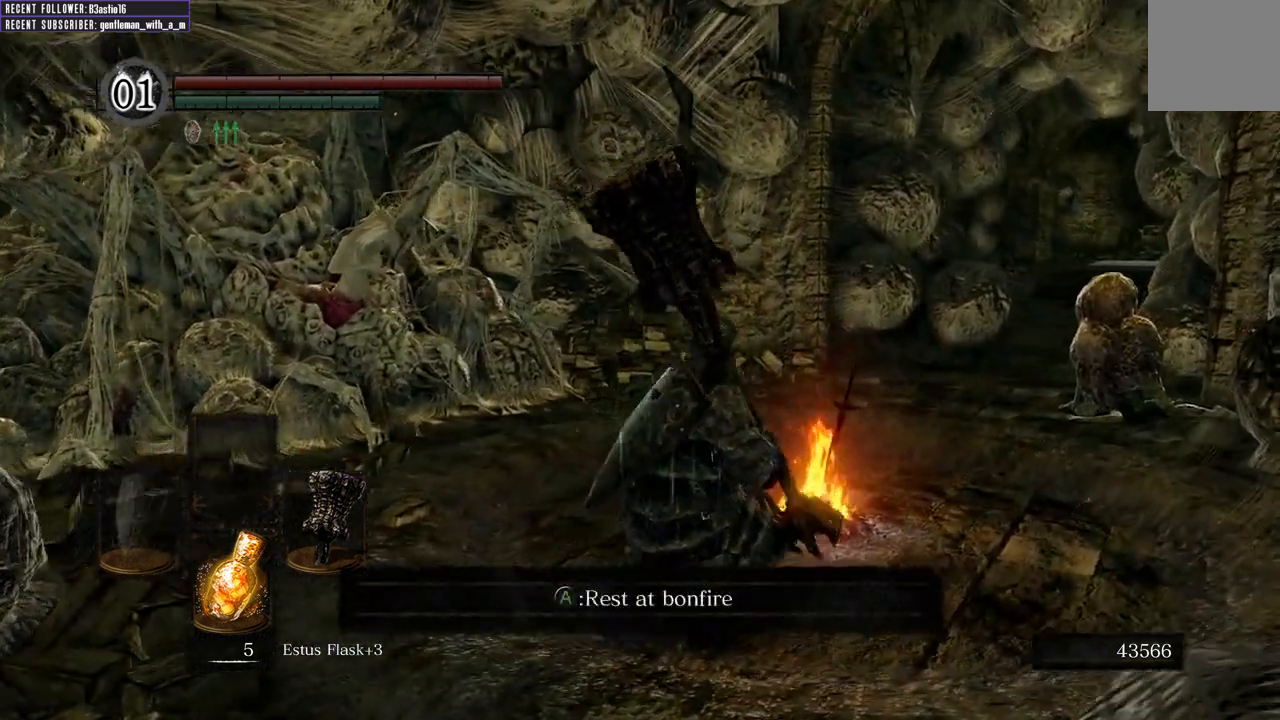
{"buttons": [], "left_stick": "up", "right_stick": "center", "events": [[217, "right_stick", "left"], [333, "right_stick", "center"]]}
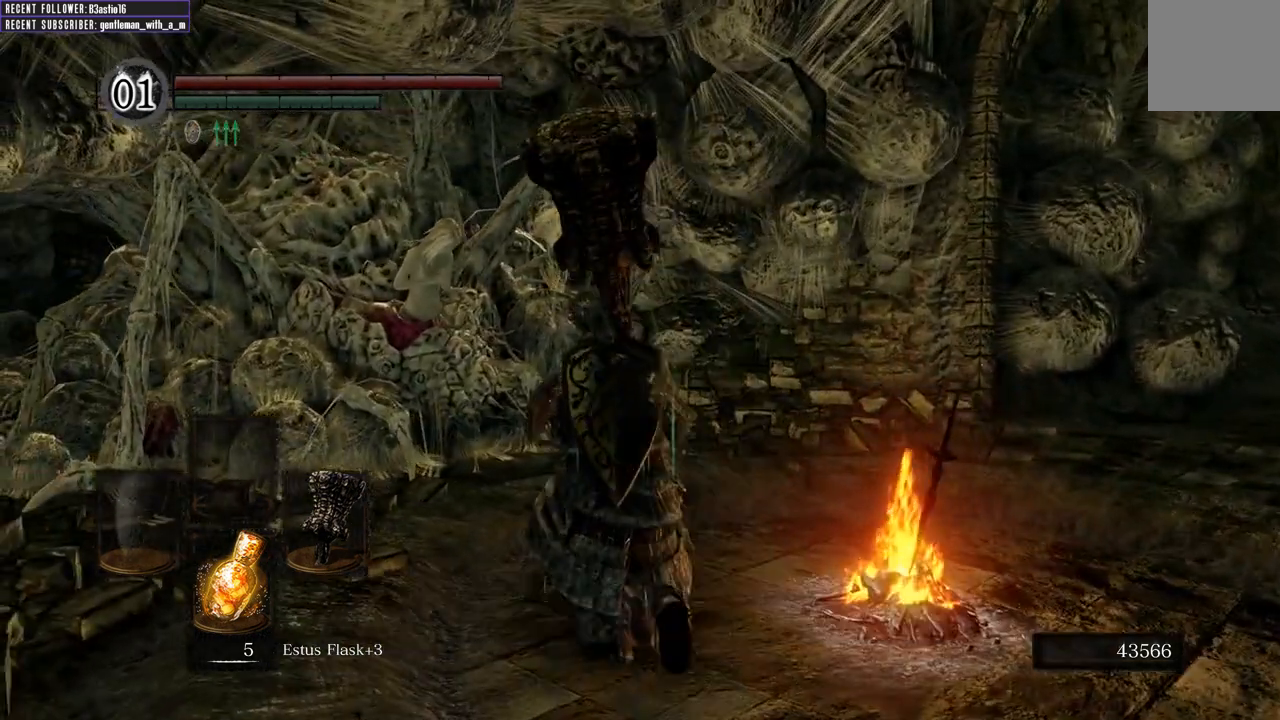
{"buttons": [], "left_stick": "up", "right_stick": "center", "events": [[217, "right_stick", "left"], [367, "right_stick", "center"]]}
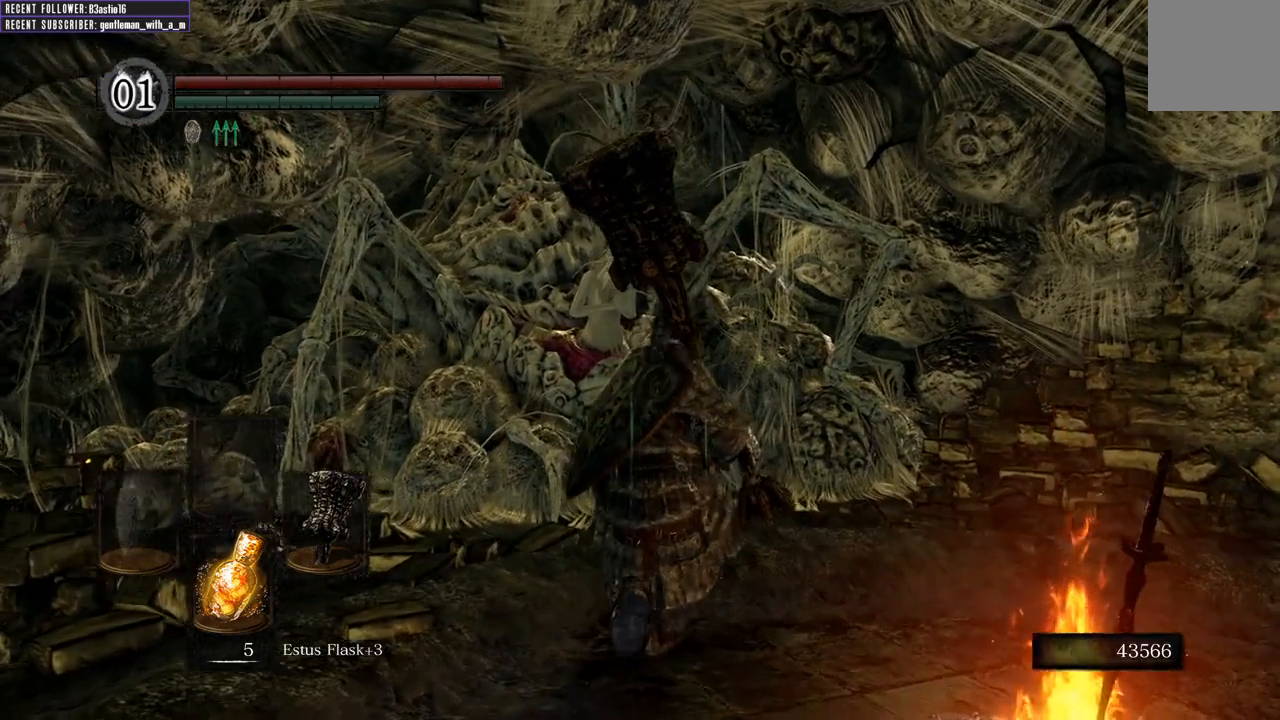
{"buttons": [], "left_stick": "up", "right_stick": "center", "events": [[317, "A", "down"], [400, "A", "up"]]}
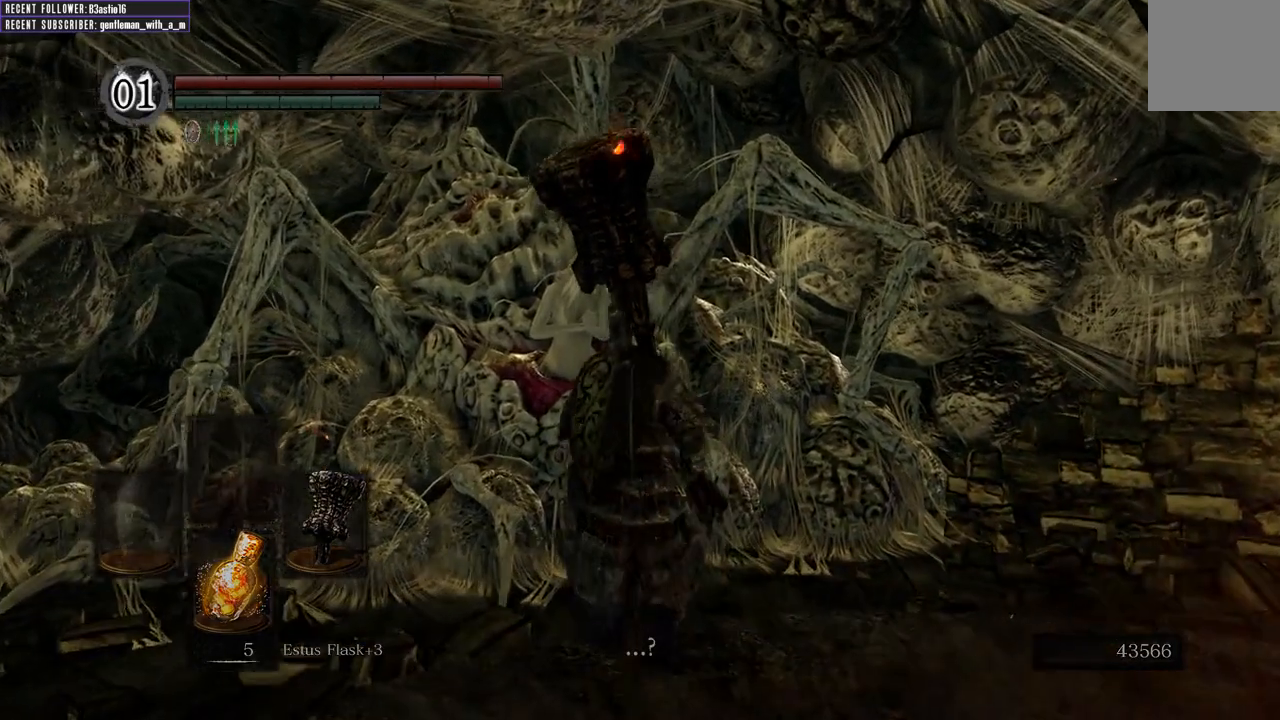
{"buttons": [], "left_stick": "center", "right_stick": "center", "events": [[117, "left_stick", "center"], [150, "A", "down"], [250, "A", "up"], [367, "A", "down"], [450, "A", "up"]]}
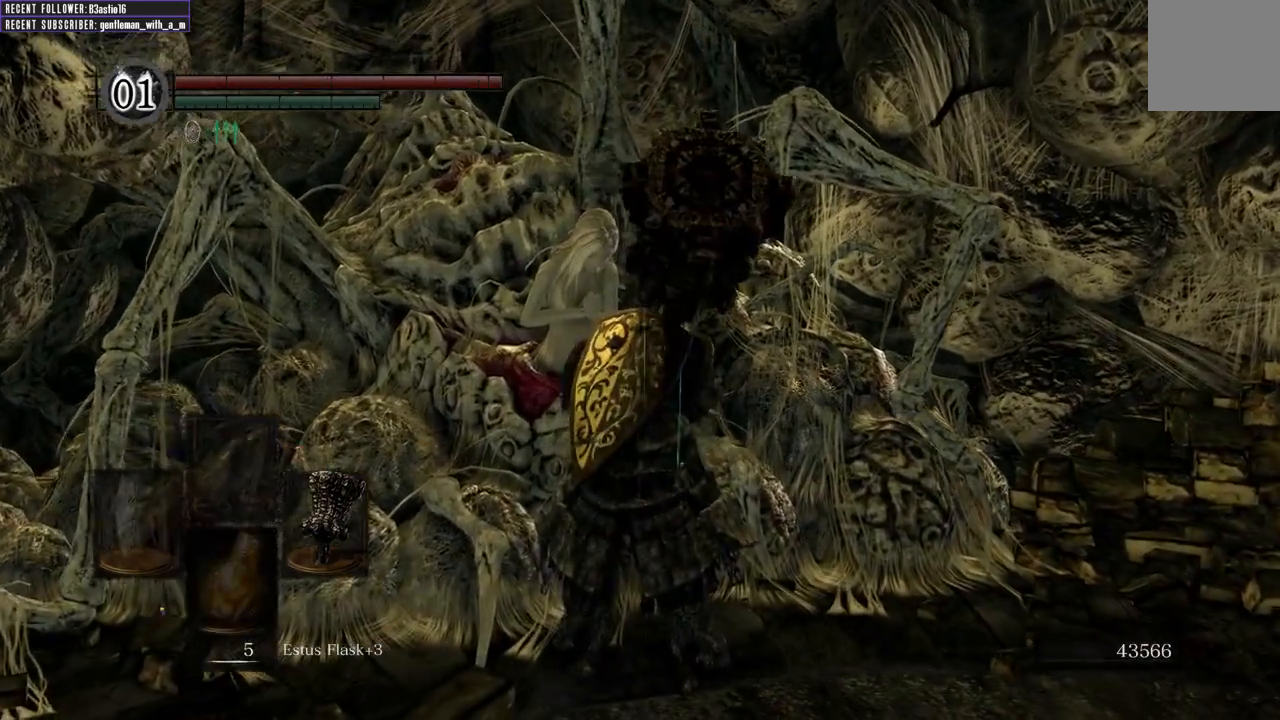
{"buttons": [], "left_stick": "center", "right_stick": "center", "events": [[17, "A", "down"], [83, "A", "up"]]}
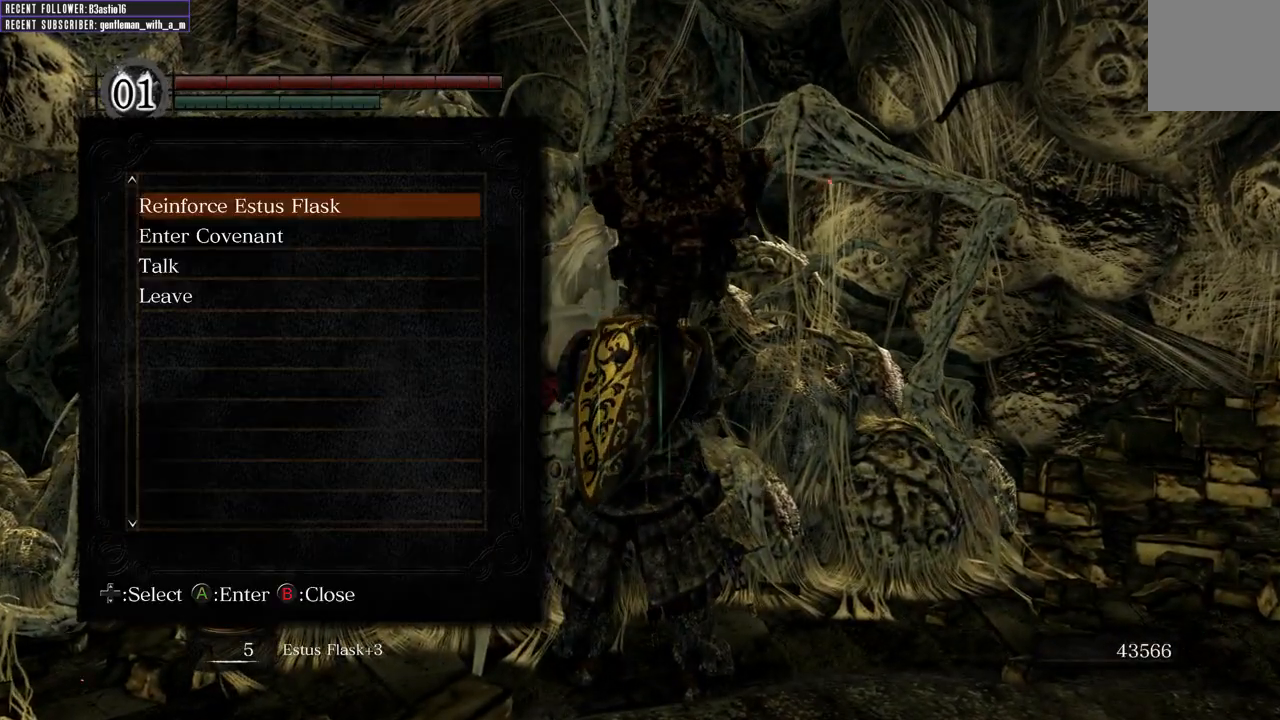
{"buttons": [], "left_stick": "center", "right_stick": "center", "events": []}
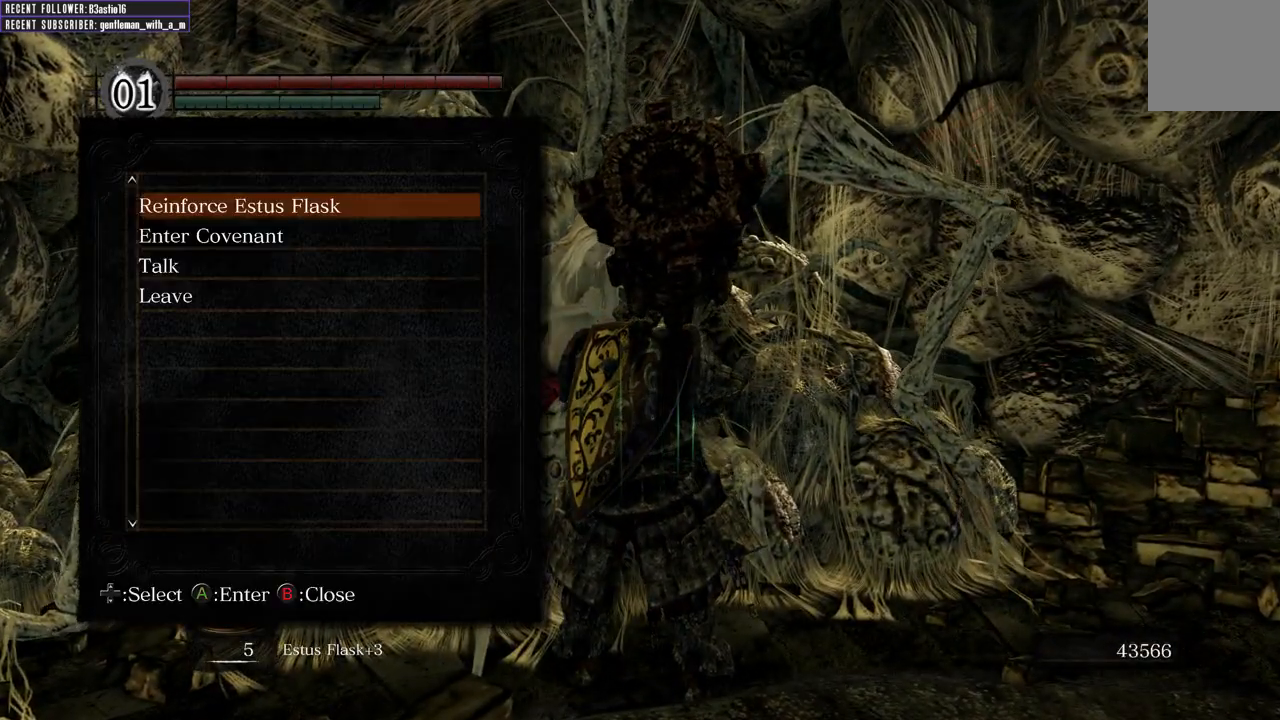
{"buttons": [], "left_stick": "center", "right_stick": "center", "events": [[17, "A", "down"], [117, "A", "up"]]}
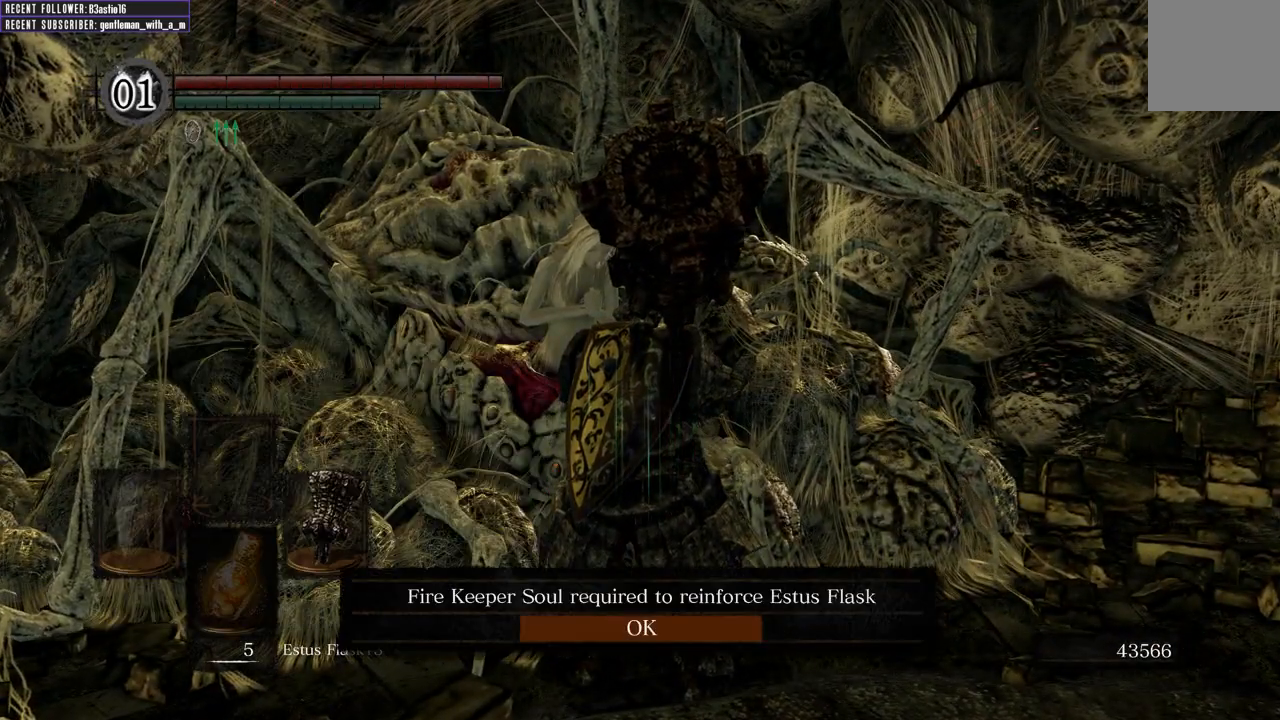
{"buttons": [], "left_stick": "center", "right_stick": "center", "events": [[217, "A", "down"], [317, "A", "up"]]}
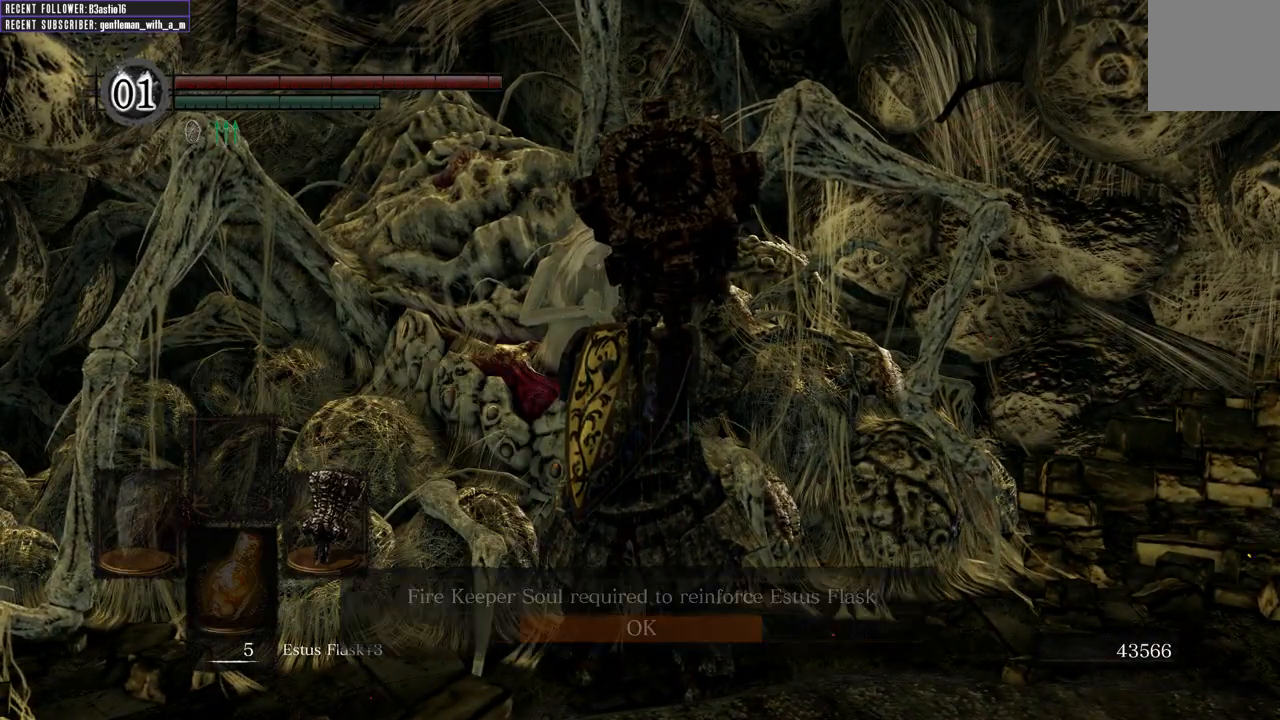
{"buttons": ["DPAD_DOWN"], "left_stick": "center", "right_stick": "center", "events": [[433, "DPAD_DOWN", "down"]]}
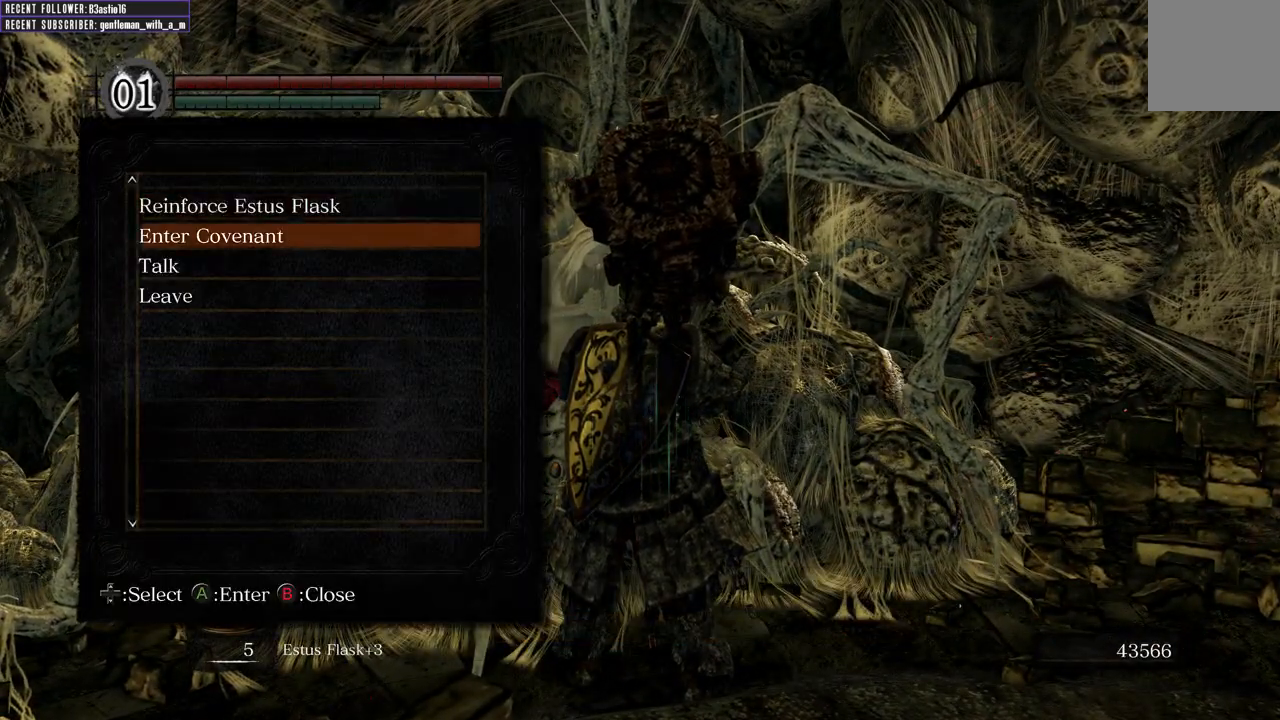
{"buttons": [], "left_stick": "center", "right_stick": "center", "events": [[50, "DPAD_DOWN", "up"], [83, "A", "down"], [183, "A", "up"]]}
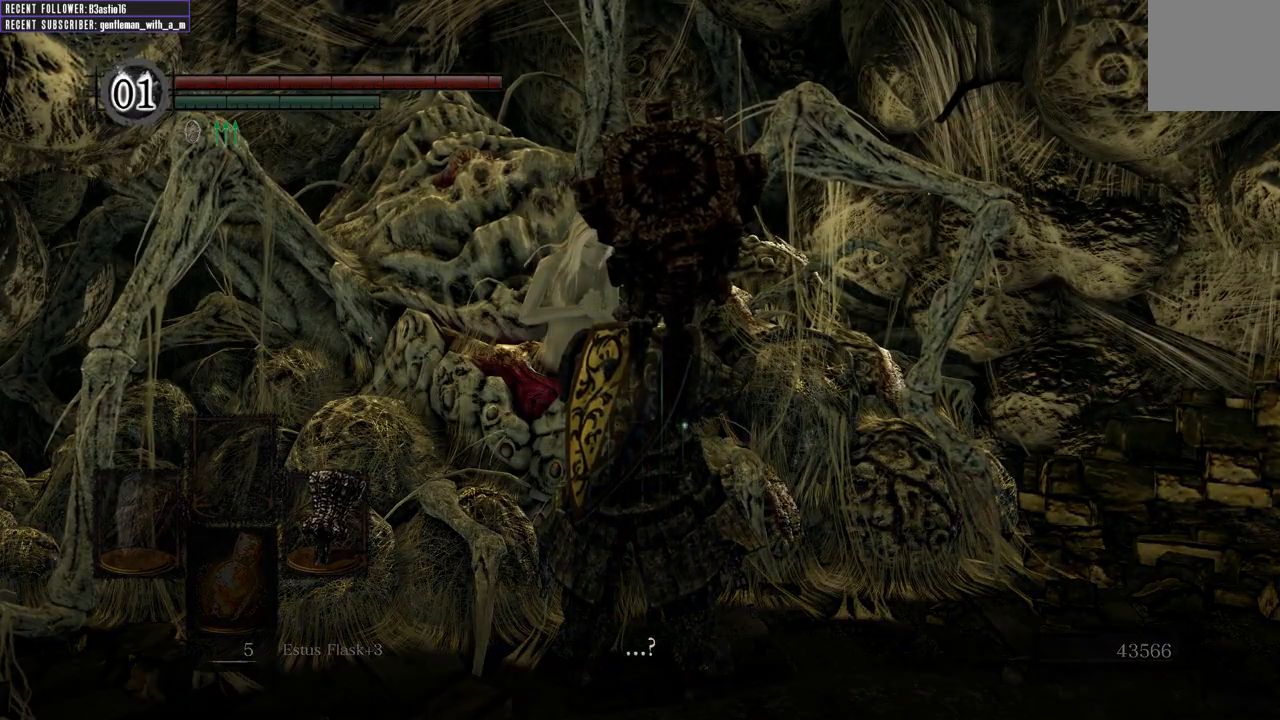
{"buttons": ["A"], "left_stick": "center", "right_stick": "center", "events": [[117, "A", "down"], [233, "A", "up"], [317, "A", "down"], [417, "A", "up"], [467, "A", "down"]]}
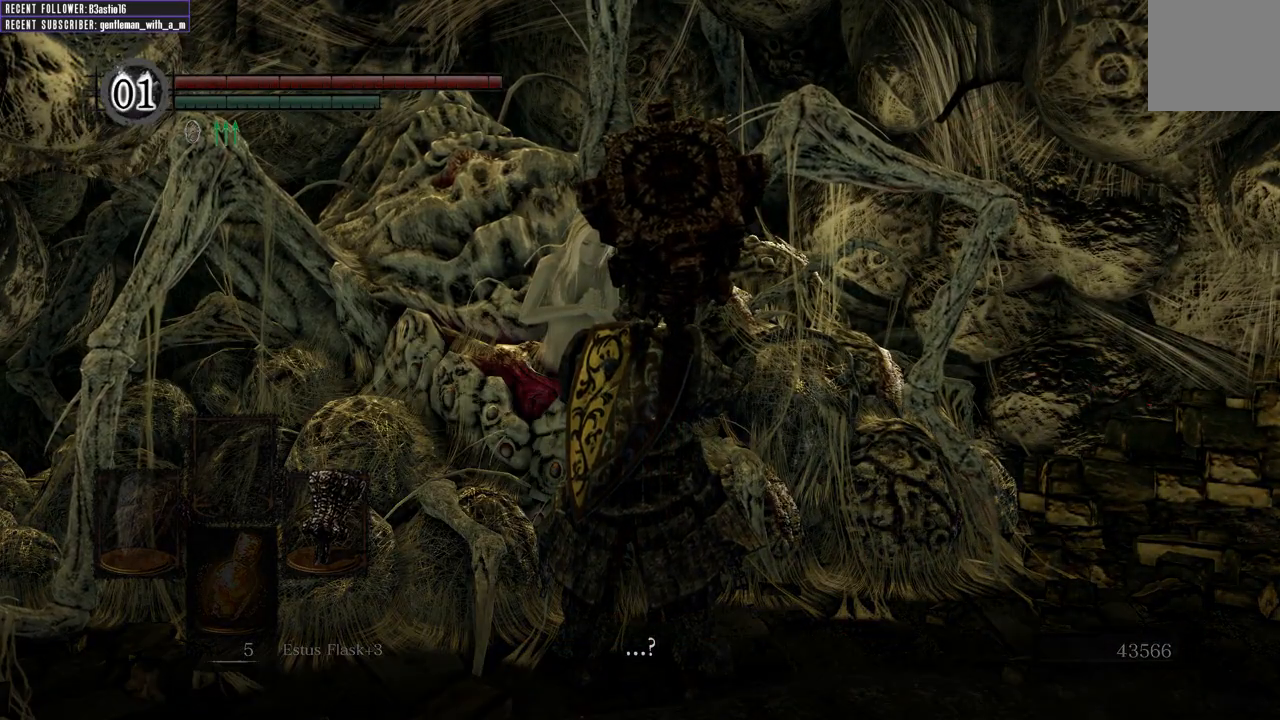
{"buttons": [], "left_stick": "center", "right_stick": "center", "events": [[67, "A", "up"], [233, "START", "down"], [367, "START", "up"]]}
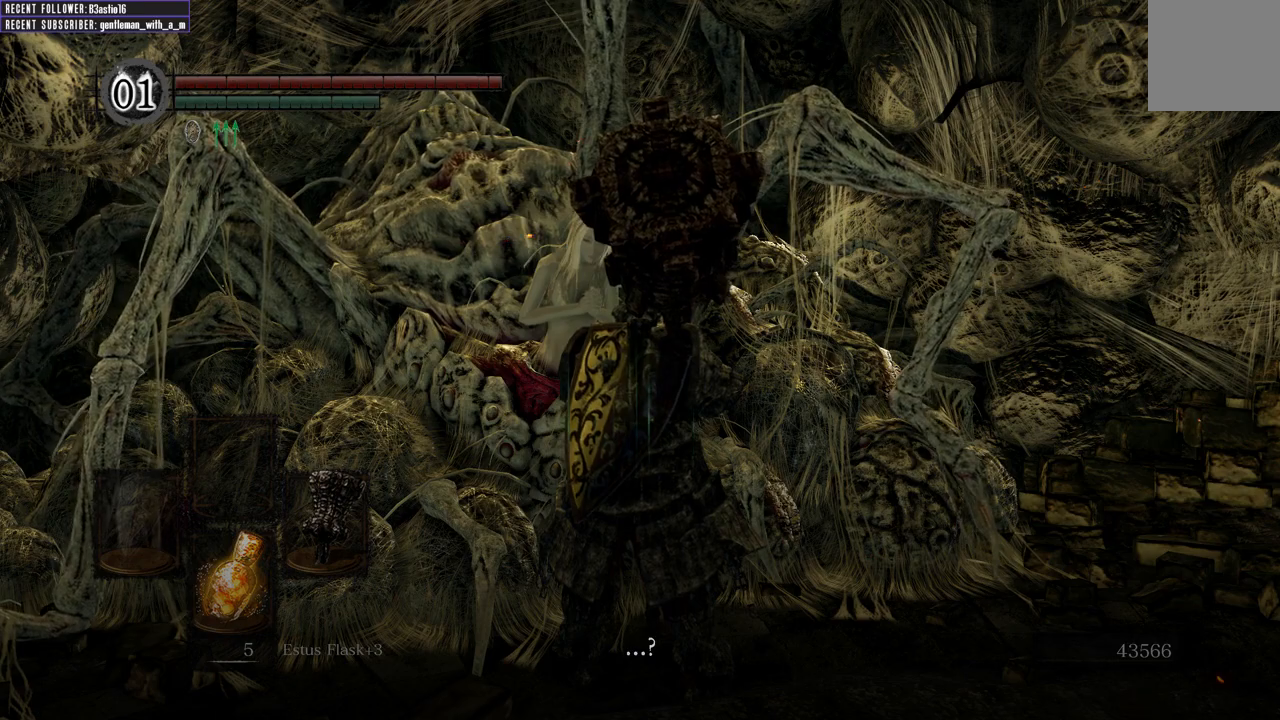
{"buttons": [], "left_stick": "center", "right_stick": "center", "events": [[17, "A", "down"], [183, "A", "up"], [267, "A", "down"], [350, "A", "up"]]}
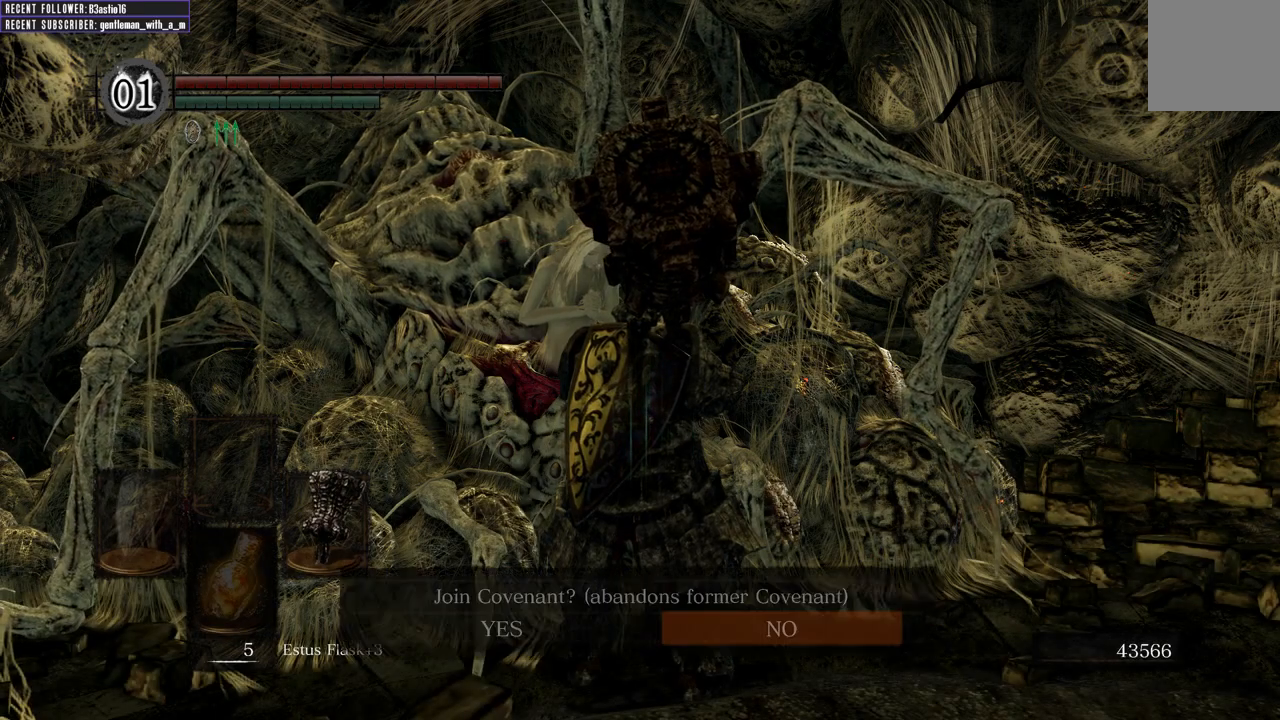
{"buttons": [], "left_stick": "center", "right_stick": "center", "events": []}
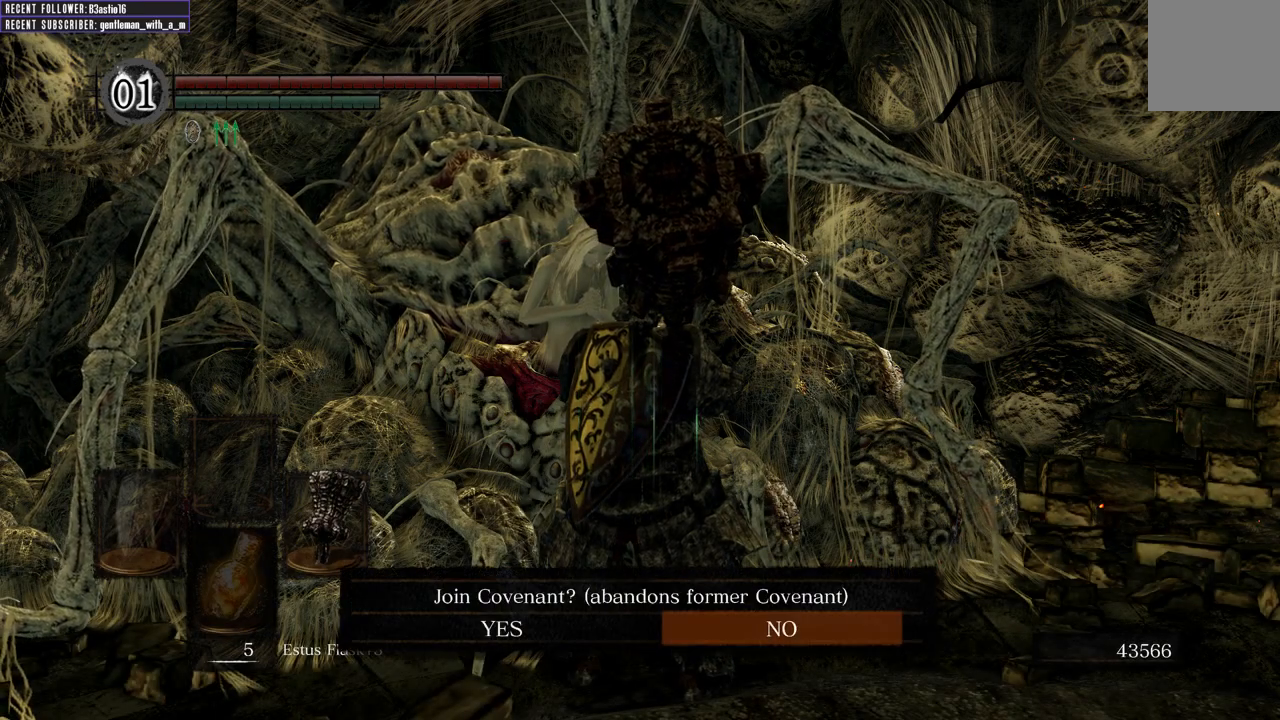
{"buttons": [], "left_stick": "center", "right_stick": "center", "events": [[50, "DPAD_LEFT", "down"], [167, "DPAD_LEFT", "up"], [200, "A", "down"], [333, "A", "up"], [400, "A", "down"], [500, "A", "up"]]}
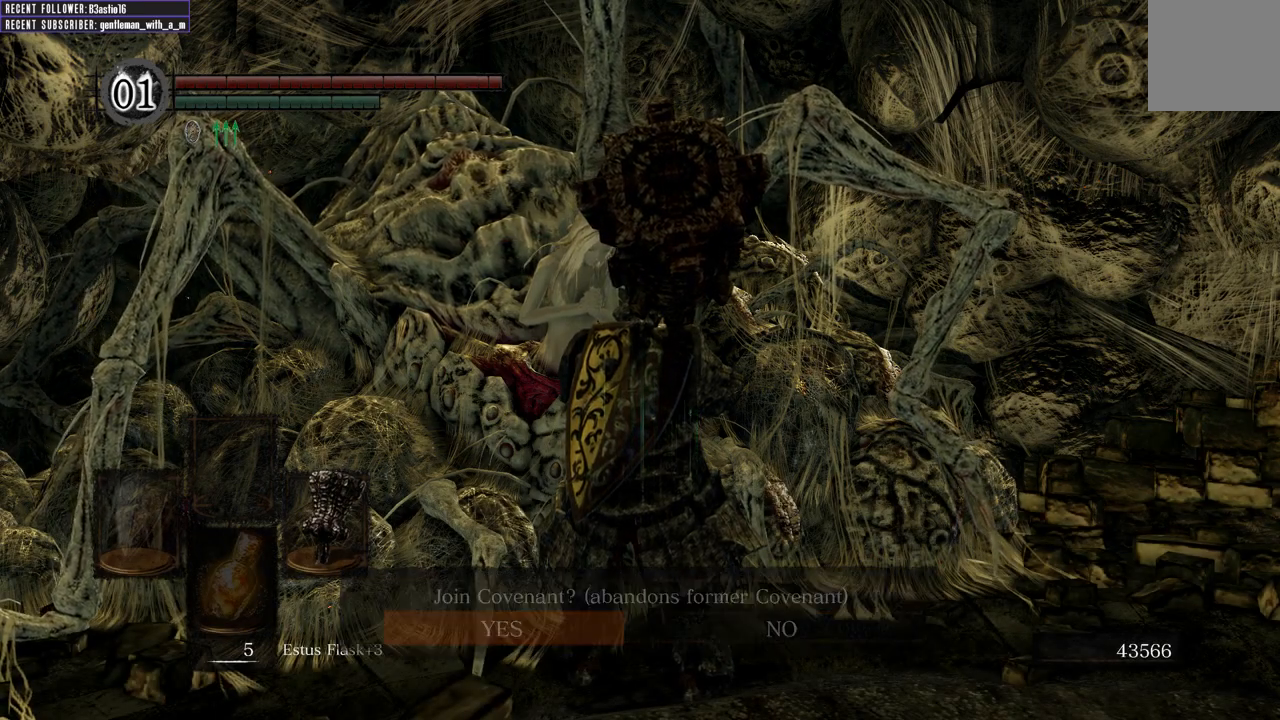
{"buttons": ["START"], "left_stick": "center", "right_stick": "center", "events": [[117, "A", "down"], [183, "A", "up"], [300, "A", "down"], [417, "A", "up"], [417, "START", "down"]]}
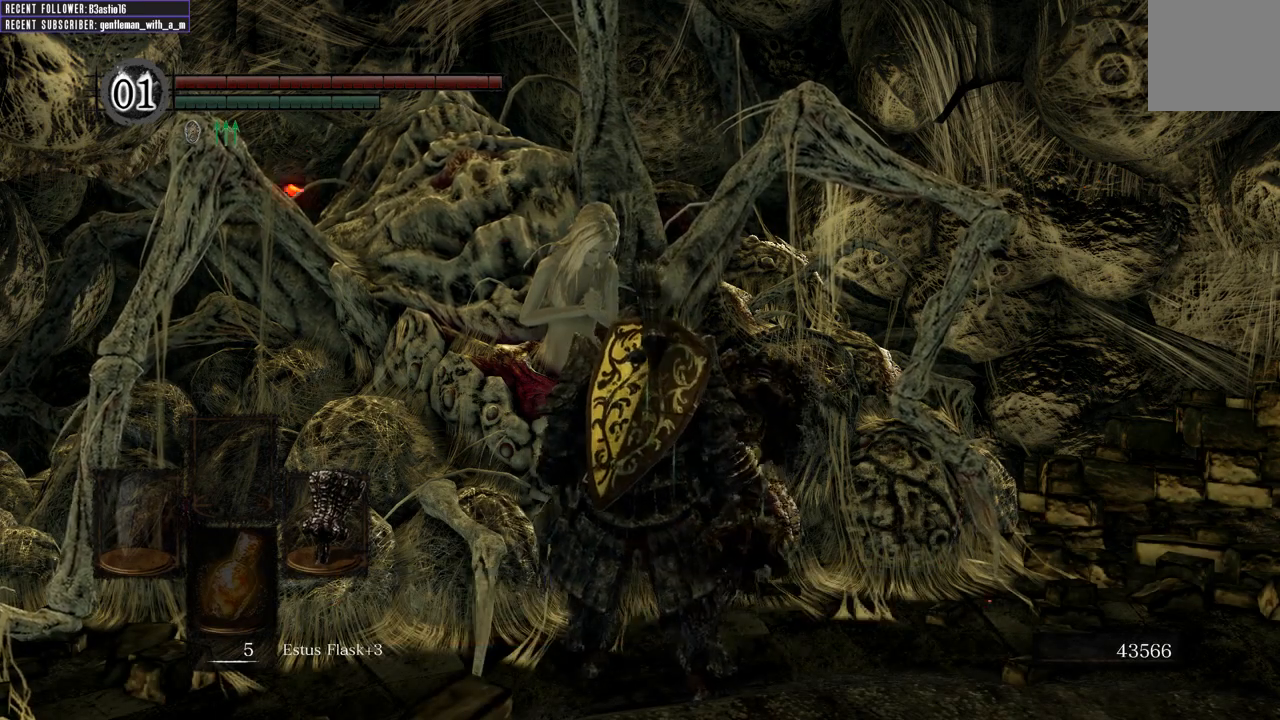
{"buttons": ["START"], "left_stick": "center", "right_stick": "center", "events": [[50, "START", "up"], [67, "A", "down"], [183, "START", "down"], [200, "A", "up"], [317, "START", "up"], [333, "A", "down"], [433, "A", "up"], [450, "START", "down"]]}
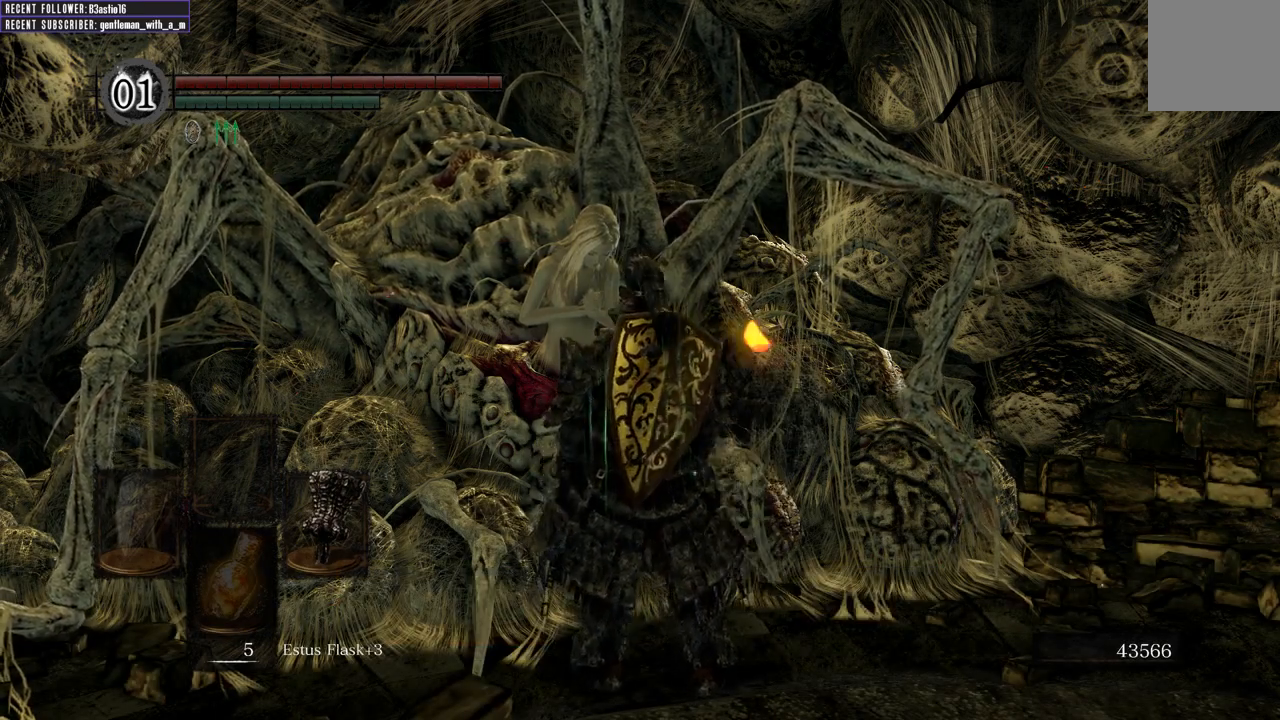
{"buttons": [], "left_stick": "center", "right_stick": "center", "events": [[33, "START", "up"], [67, "right_stick", "left"], [450, "right_stick", "center"]]}
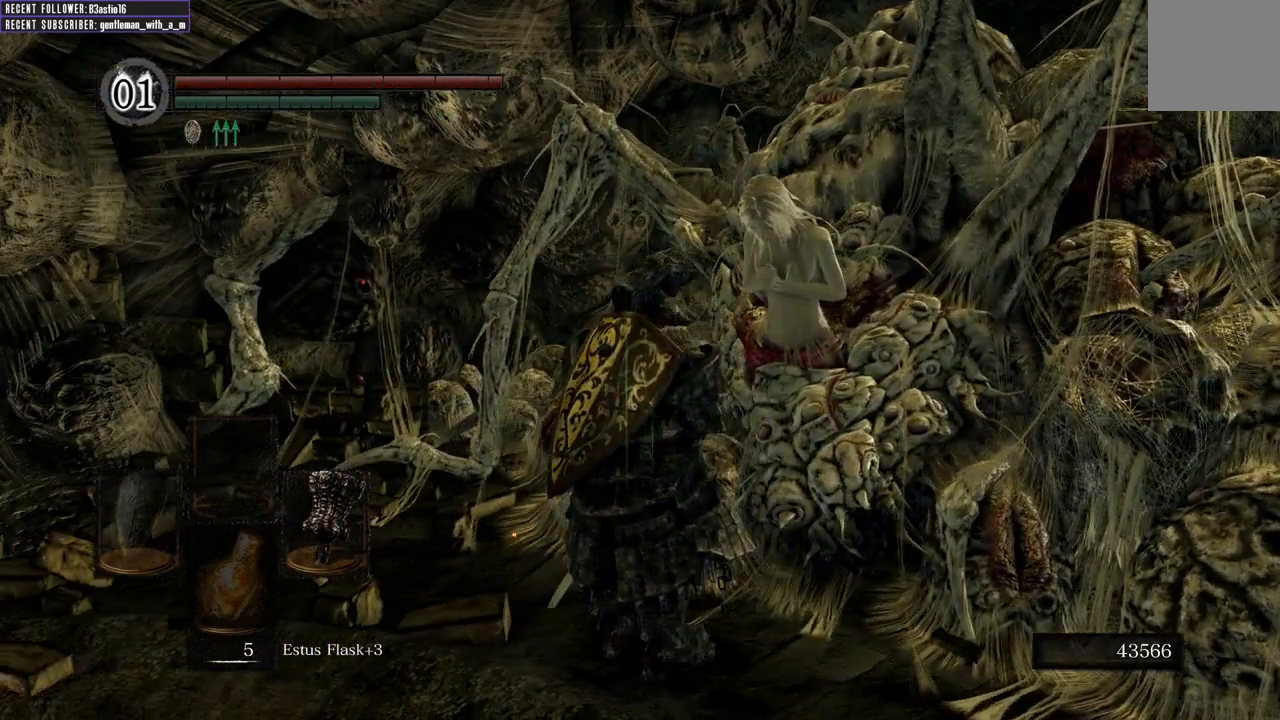
{"buttons": [], "left_stick": "center", "right_stick": "center", "events": [[317, "right_stick", "down"], [483, "right_stick", "center"]]}